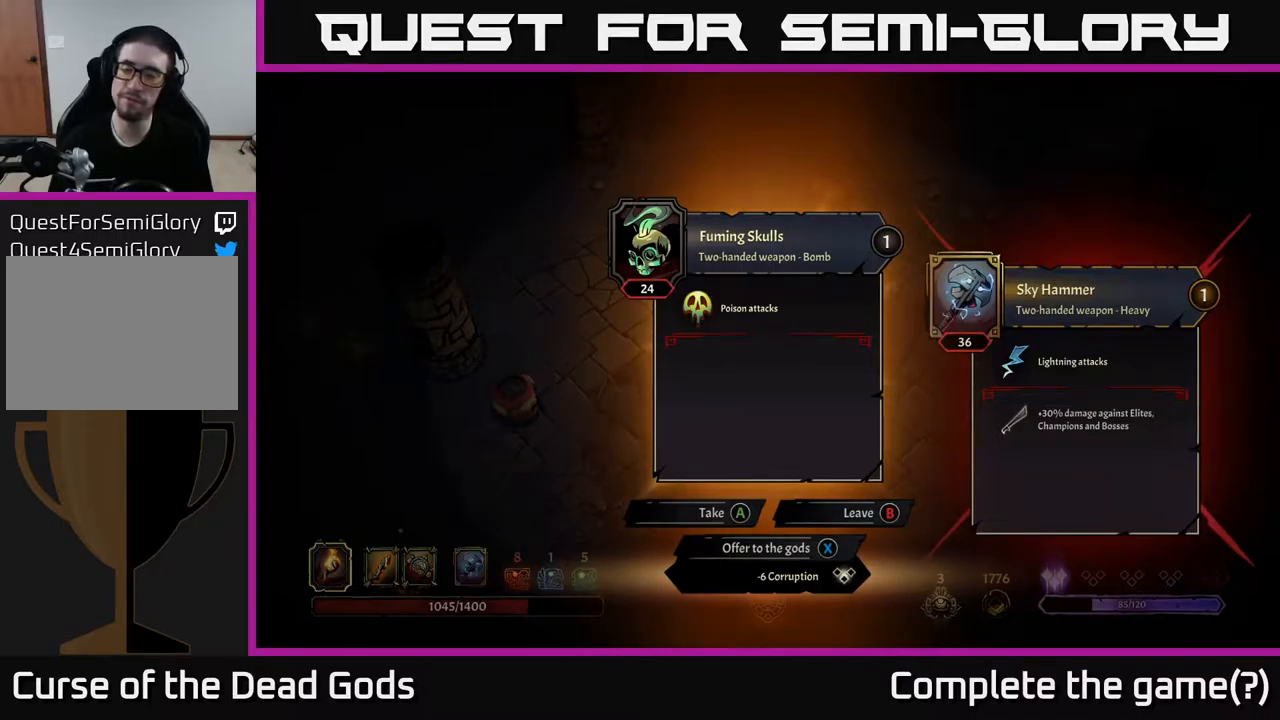
Gameplay with a controller (Xbox layout); each line is a JSON object with the inputs held at the frame after it. "events" lists button and stick changes between this image and that frame as [ms after this image, input, new state], when the widget could be followed in between.
{"buttons": [], "left_stick": "center", "right_stick": "center", "events": [[267, "X", "down"], [300, "X", "up"]]}
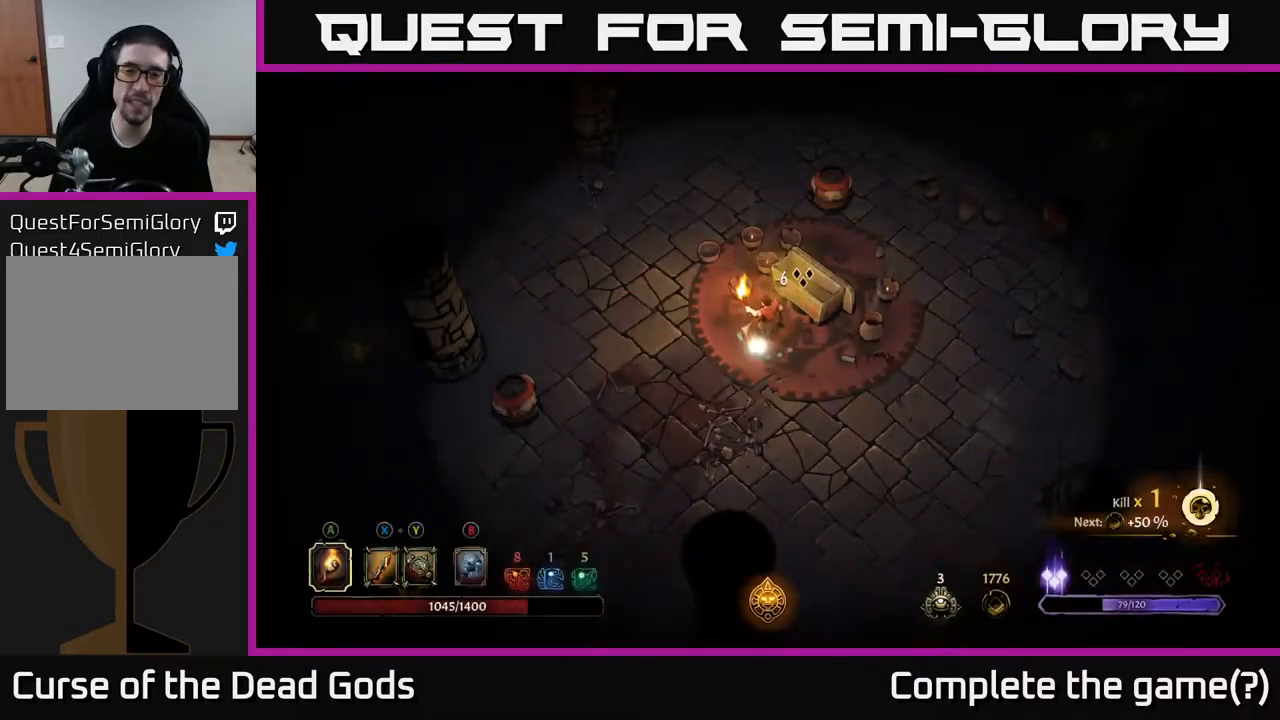
{"buttons": [], "left_stick": "down-left", "right_stick": "center", "events": [[183, "left_stick", "right"], [300, "left_stick", "down-right"], [433, "left_stick", "down-left"]]}
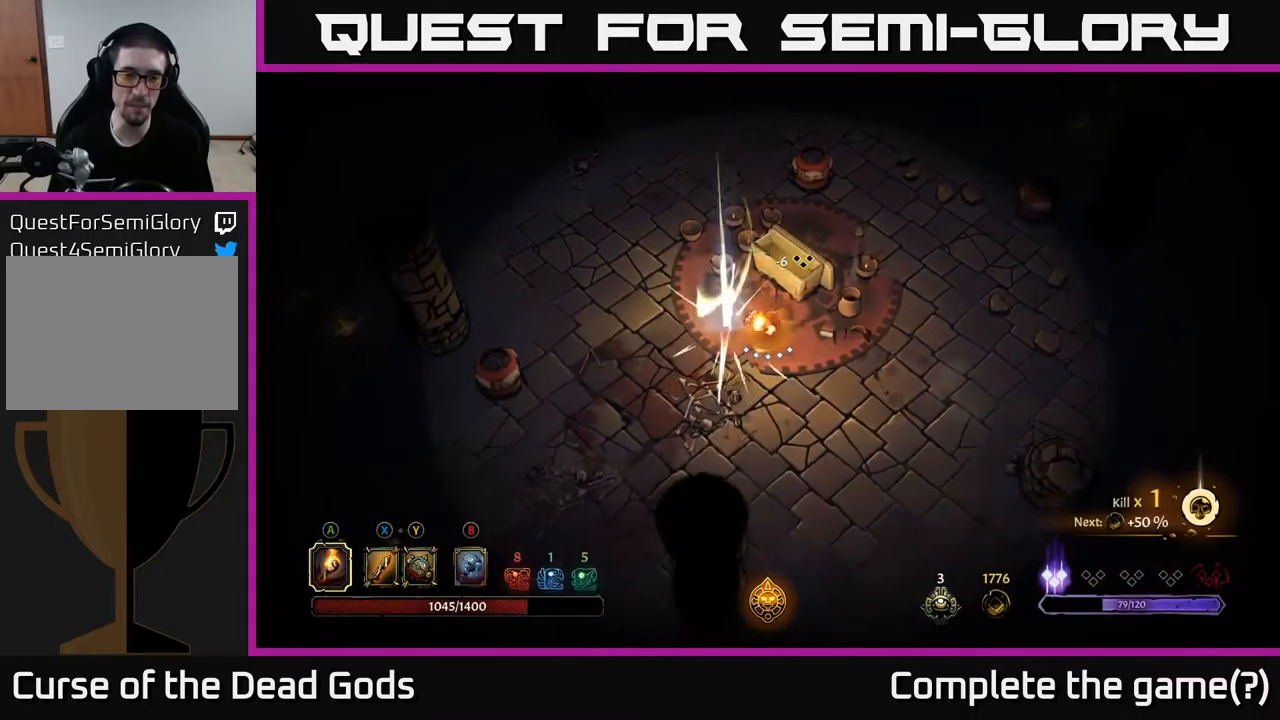
{"buttons": [], "left_stick": "up-left", "right_stick": "center", "events": [[133, "left_stick", "left"], [417, "left_stick", "up-left"]]}
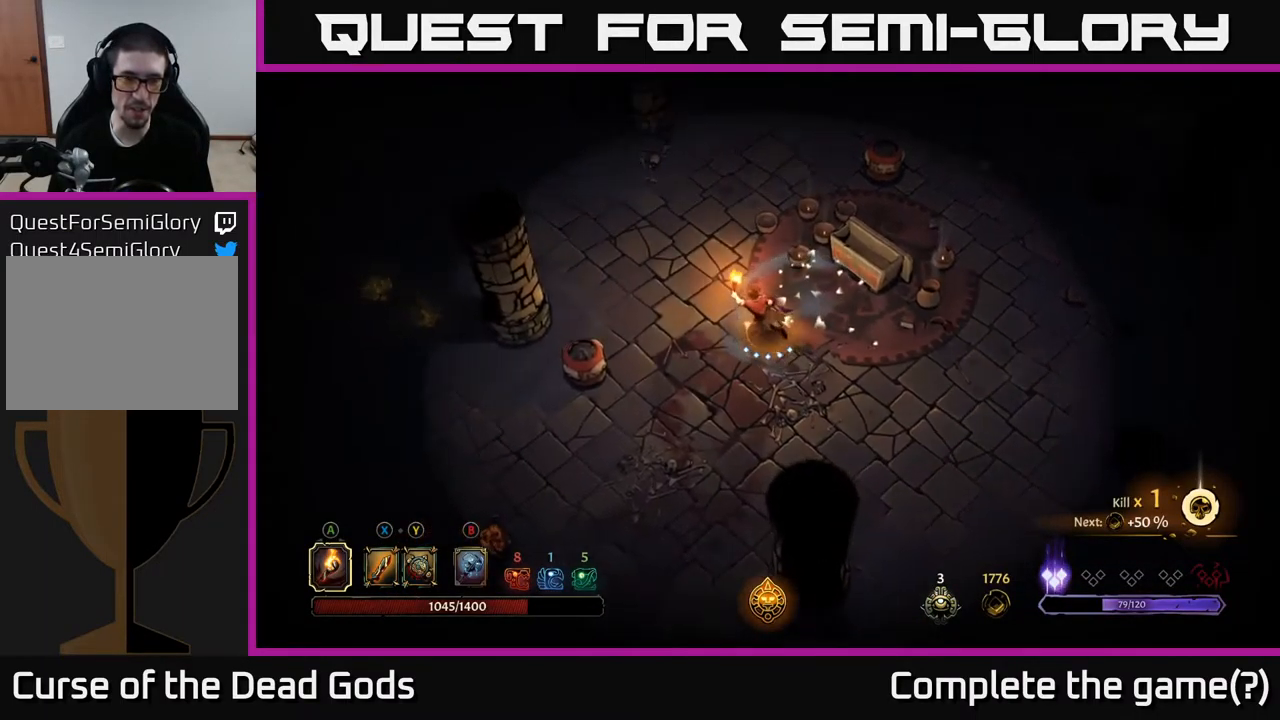
{"buttons": [], "left_stick": "left", "right_stick": "center", "events": [[33, "left_stick", "left"], [217, "left_stick", "up-left"], [433, "left_stick", "left"]]}
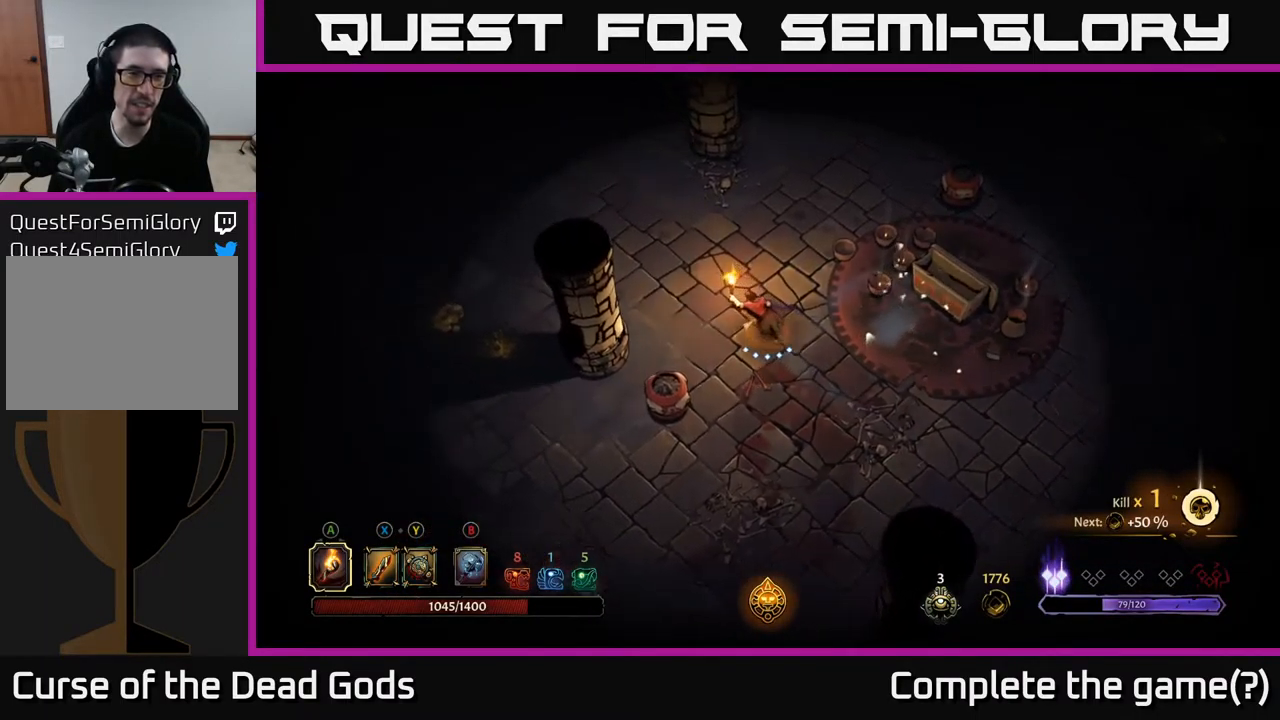
{"buttons": [], "left_stick": "left", "right_stick": "center", "events": []}
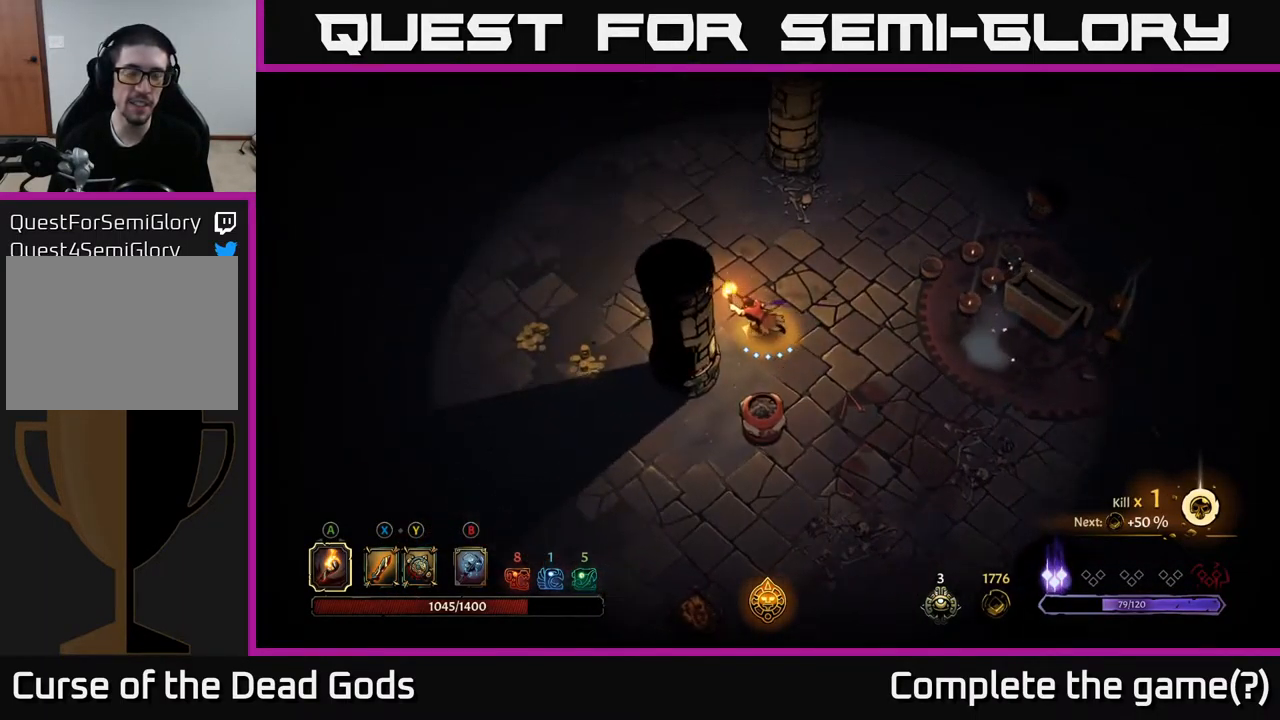
{"buttons": [], "left_stick": "down-left", "right_stick": "center", "events": [[433, "left_stick", "down-left"]]}
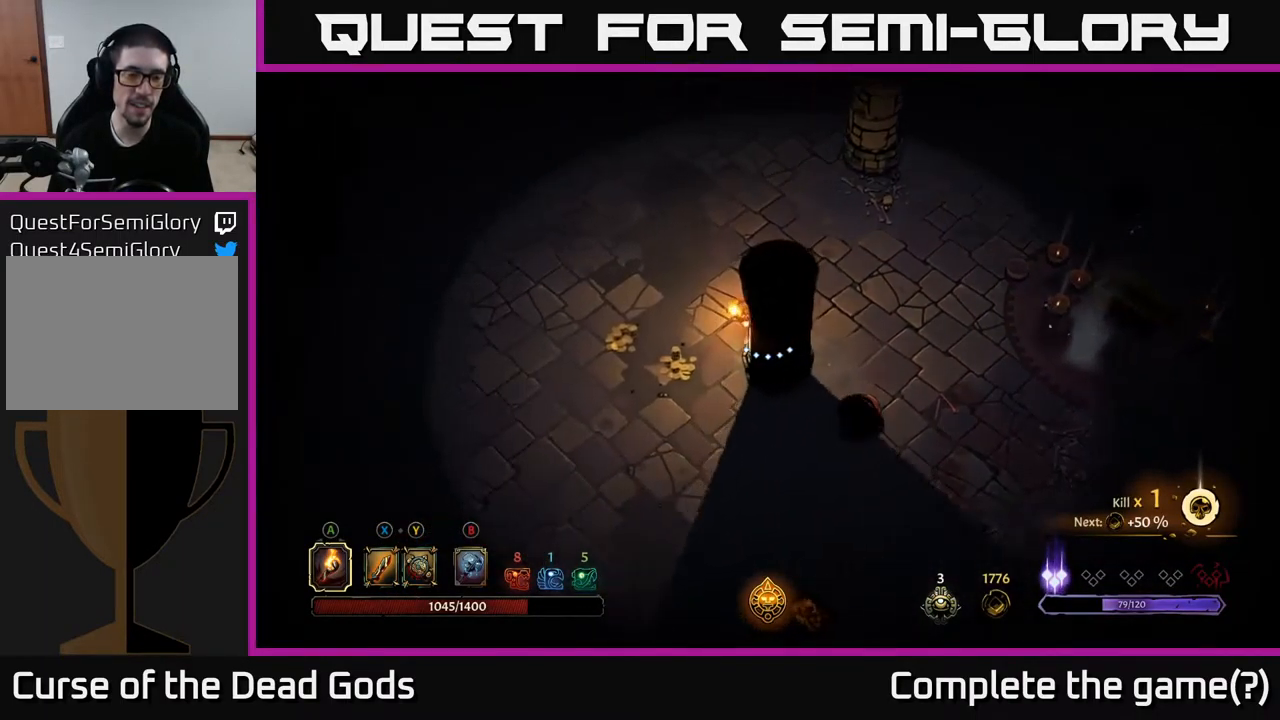
{"buttons": [], "left_stick": "left", "right_stick": "center", "events": [[250, "left_stick", "left"]]}
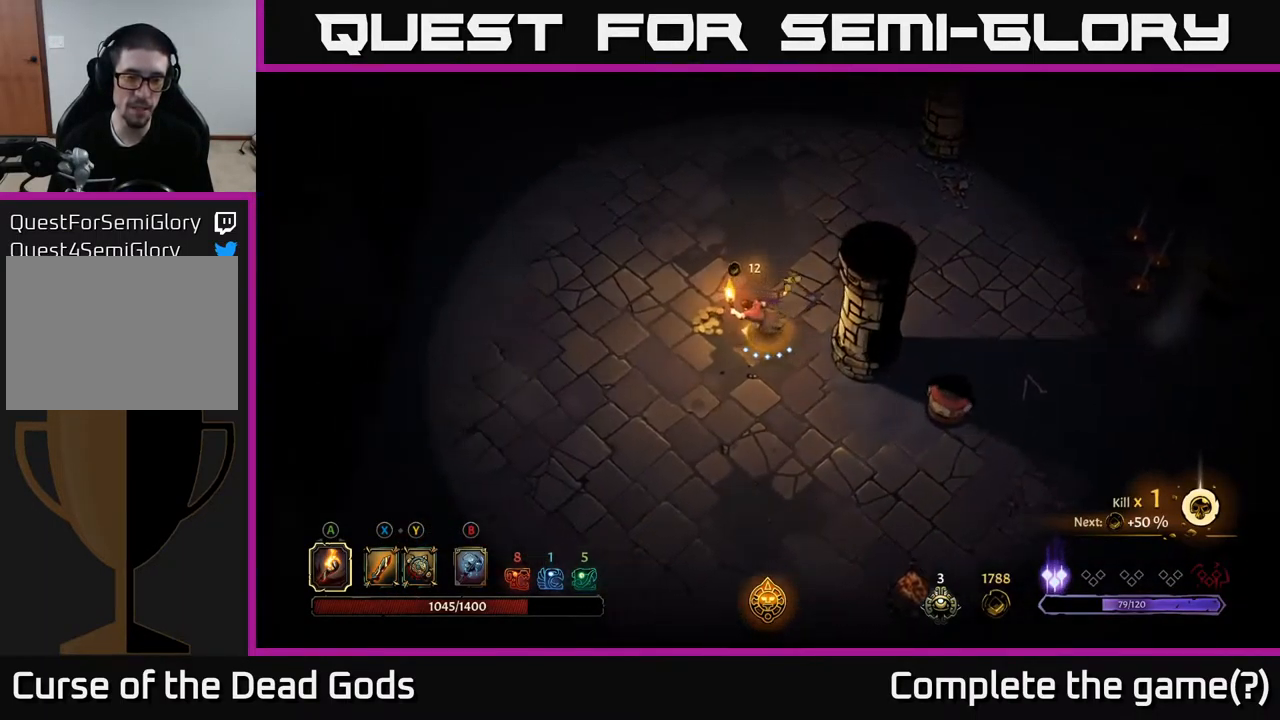
{"buttons": [], "left_stick": "up-left", "right_stick": "center", "events": [[167, "left_stick", "up-left"]]}
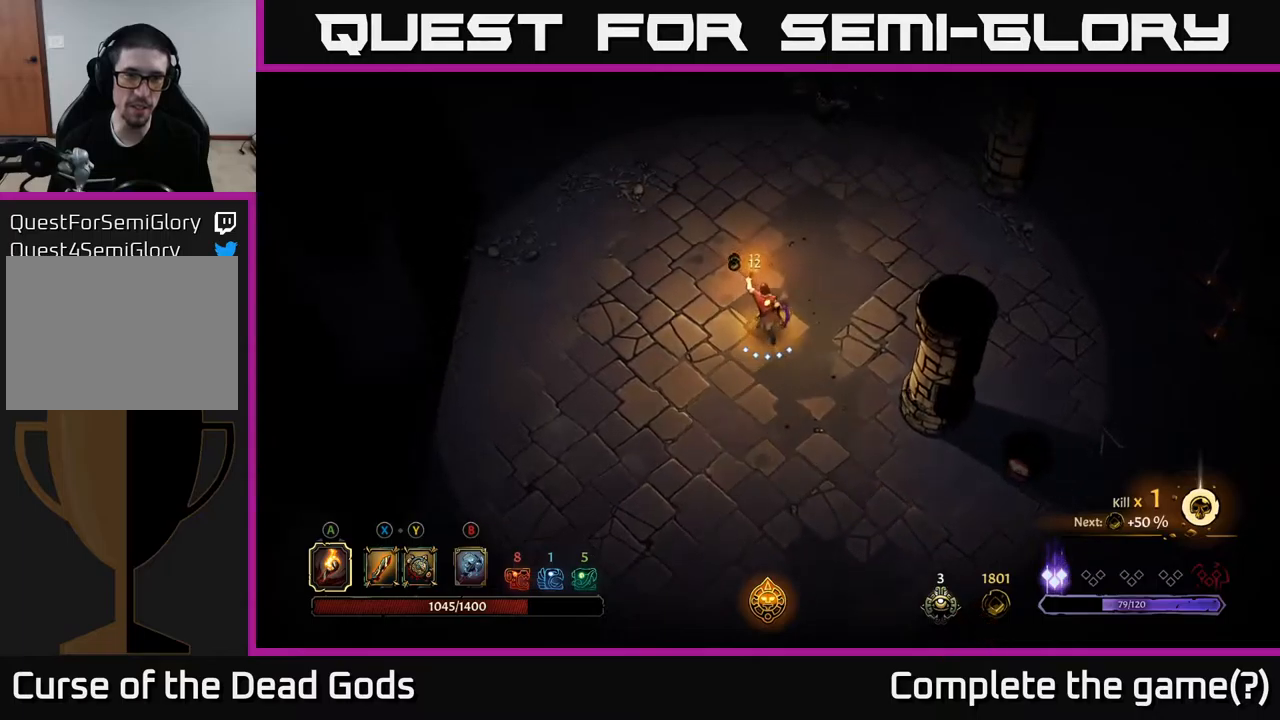
{"buttons": [], "left_stick": "up", "right_stick": "center", "events": [[334, "left_stick", "up"]]}
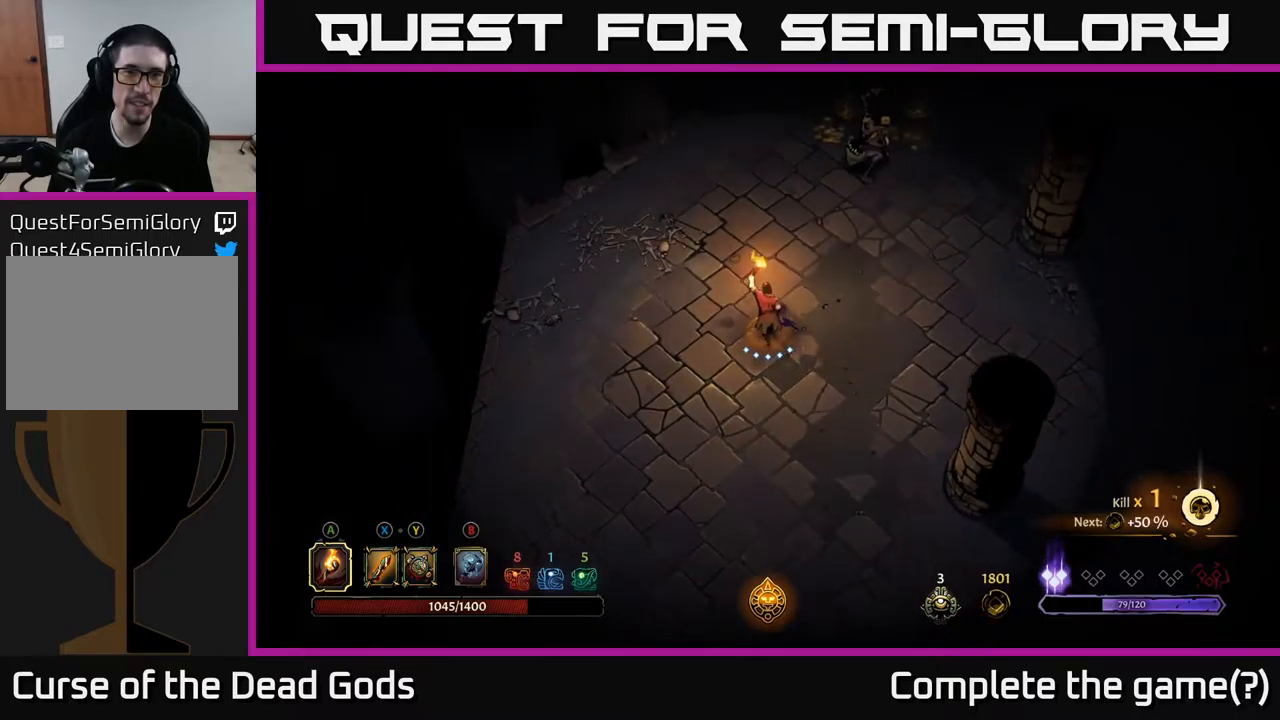
{"buttons": [], "left_stick": "down", "right_stick": "center", "events": [[317, "left_stick", "center"], [367, "left_stick", "down"]]}
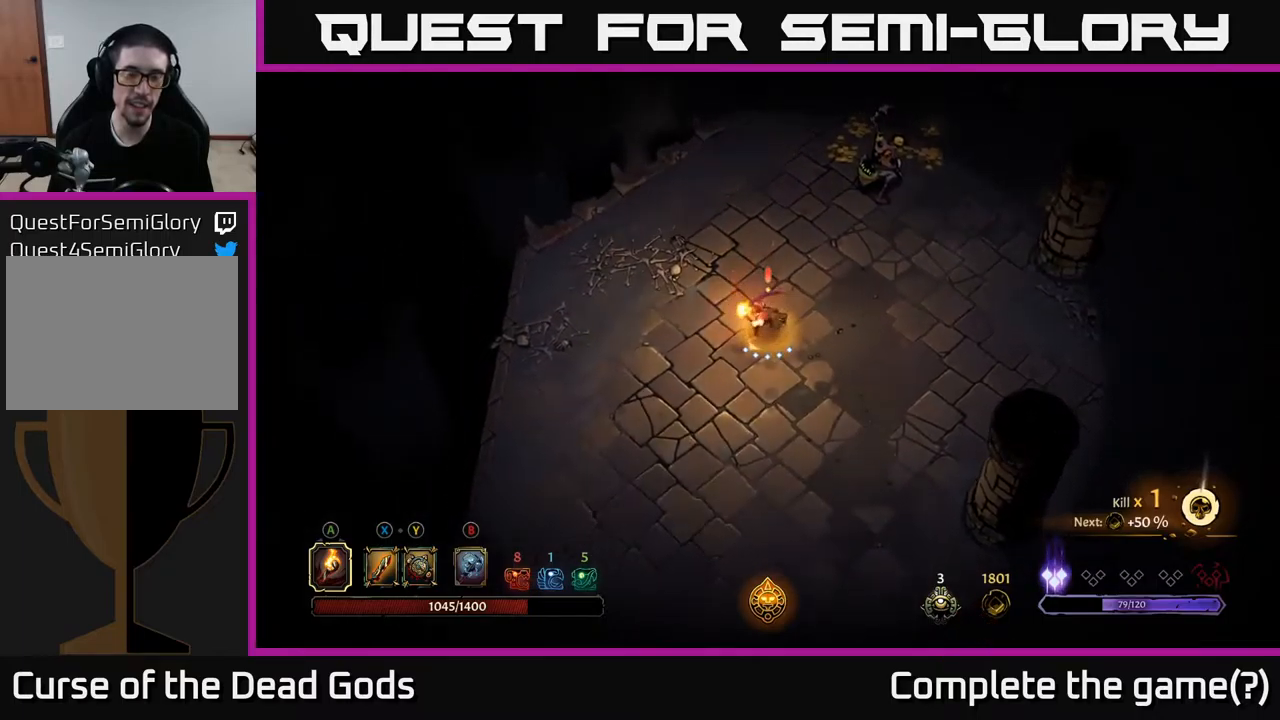
{"buttons": ["Y"], "left_stick": "up-right", "right_stick": "center", "events": [[34, "left_stick", "center"], [84, "left_stick", "up-right"], [217, "Y", "down"], [267, "Y", "up"], [434, "Y", "down"]]}
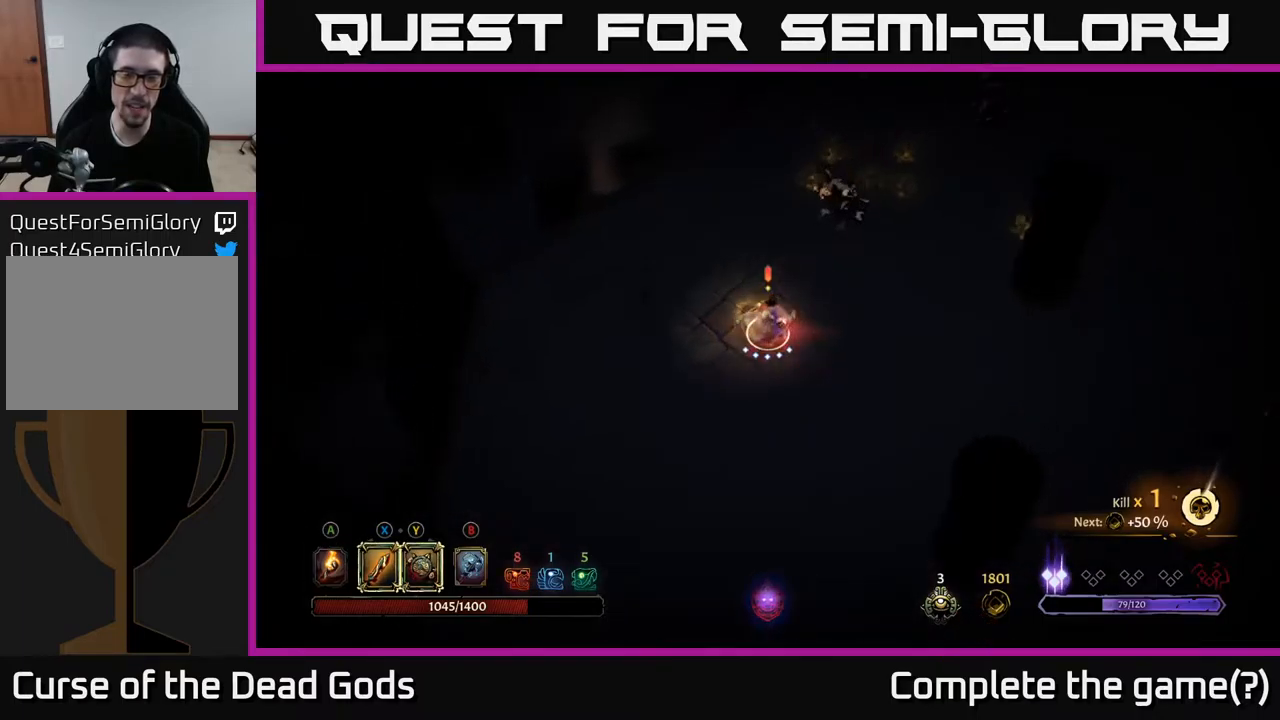
{"buttons": [], "left_stick": "up-right", "right_stick": "center", "events": [[384, "Y", "up"]]}
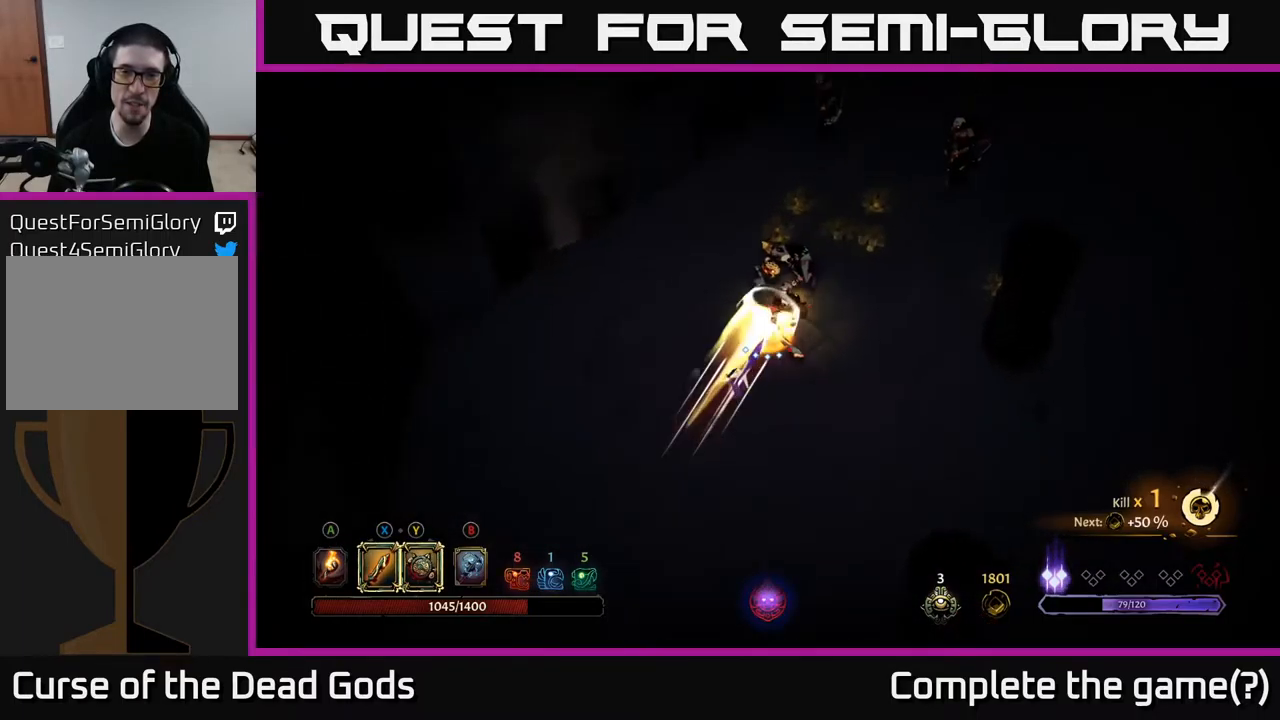
{"buttons": ["X"], "left_stick": "up-right", "right_stick": "center", "events": [[450, "X", "down"]]}
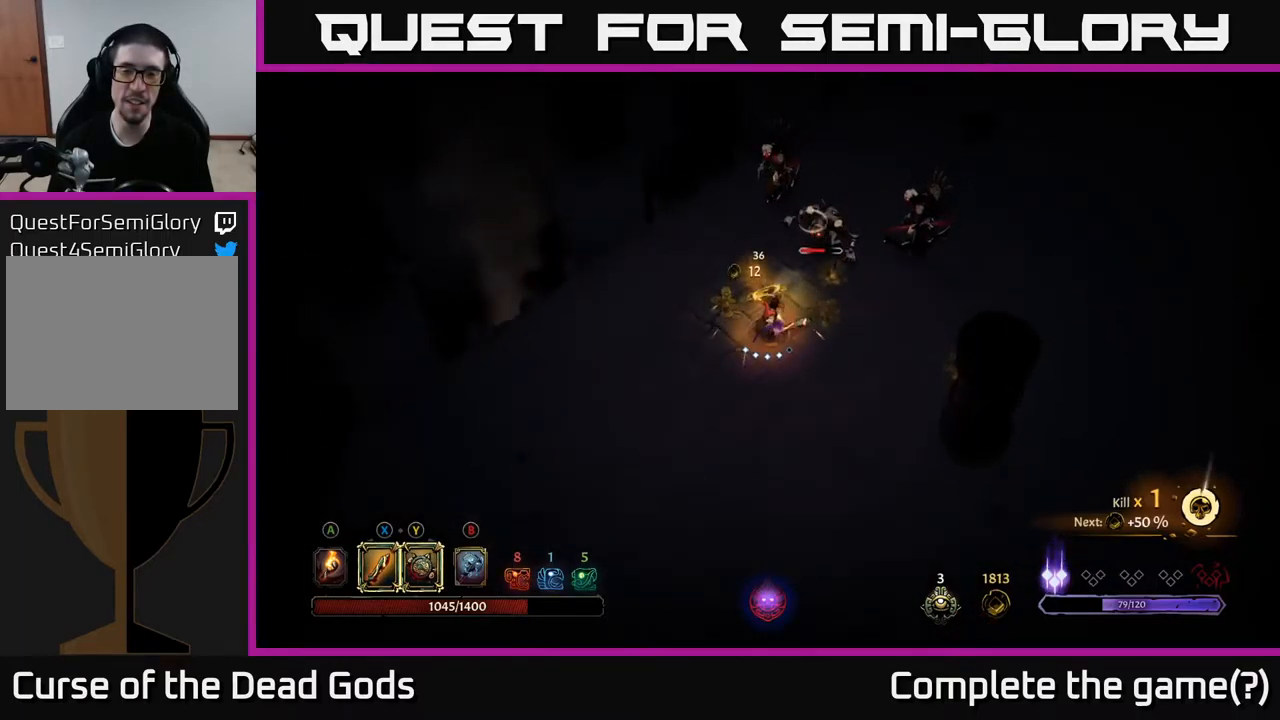
{"buttons": ["X"], "left_stick": "up-right", "right_stick": "center", "events": [[67, "X", "up"], [367, "X", "down"]]}
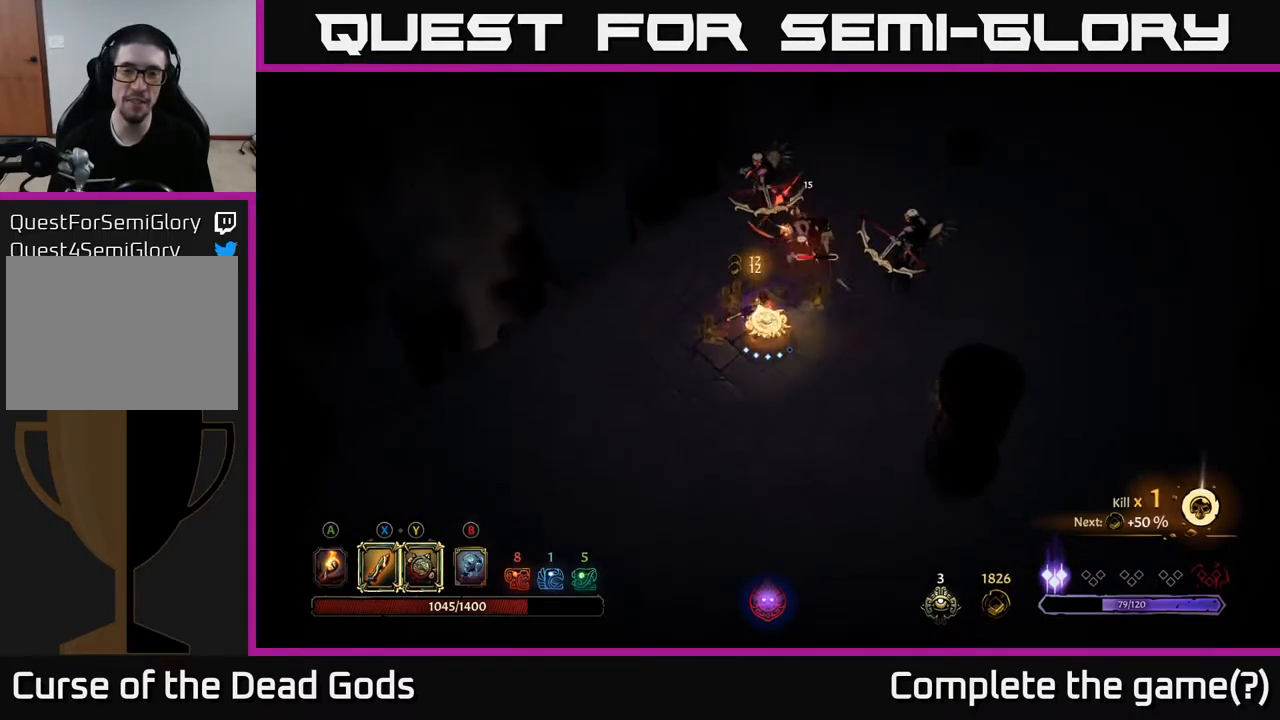
{"buttons": [], "left_stick": "up-right", "right_stick": "center", "events": [[34, "X", "up"], [300, "R2", "down"], [450, "R2", "up"]]}
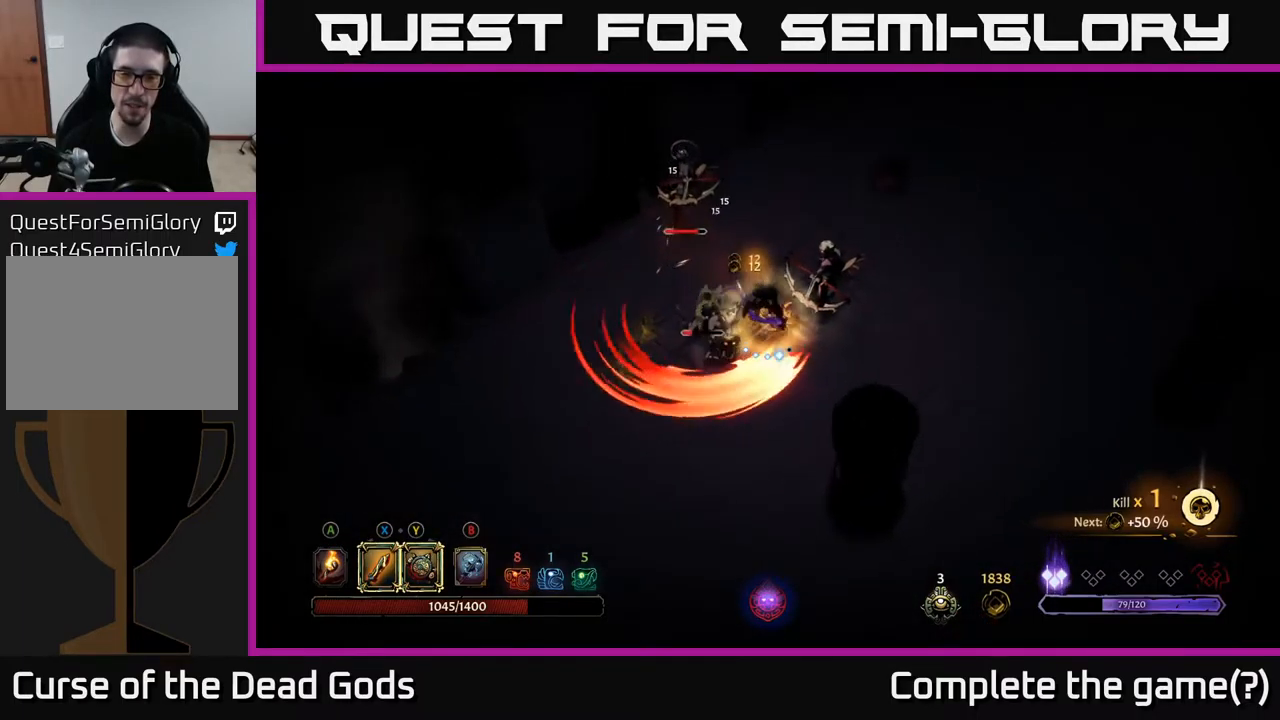
{"buttons": [], "left_stick": "up-left", "right_stick": "center", "events": [[334, "X", "down"], [350, "left_stick", "up-left"], [467, "X", "up"]]}
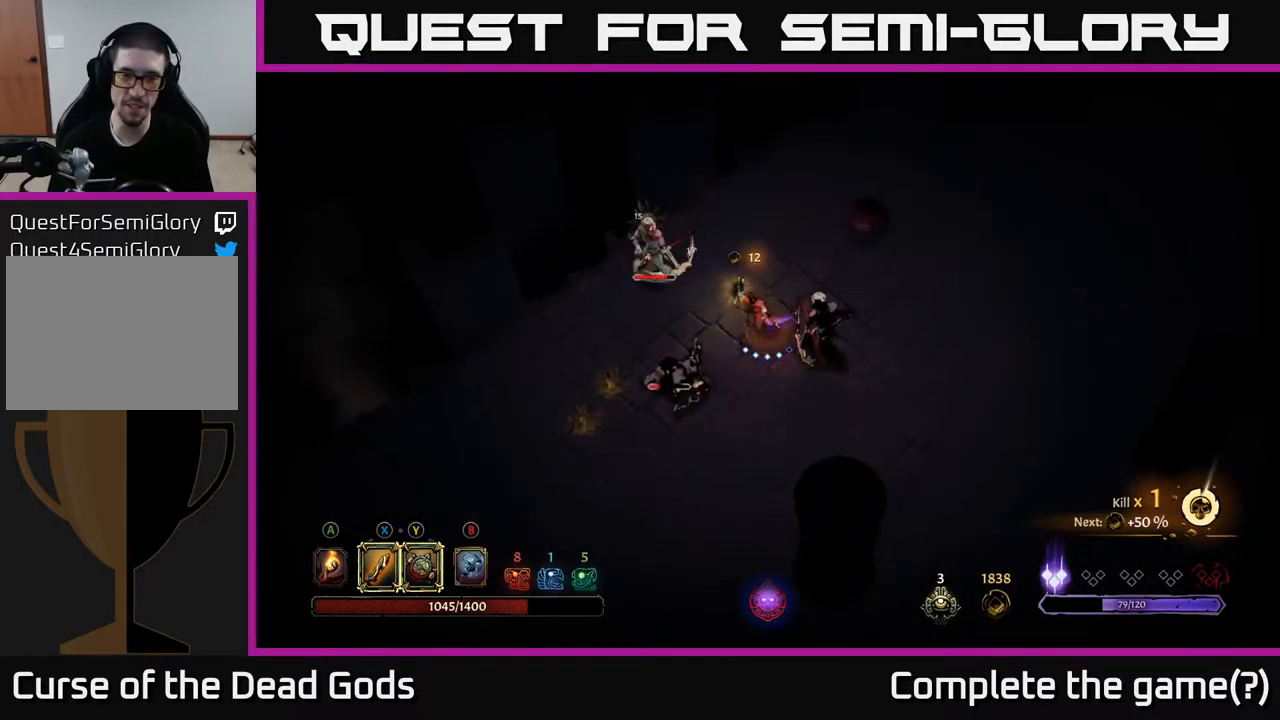
{"buttons": [], "left_stick": "up-left", "right_stick": "center", "events": [[284, "X", "down"], [434, "X", "up"]]}
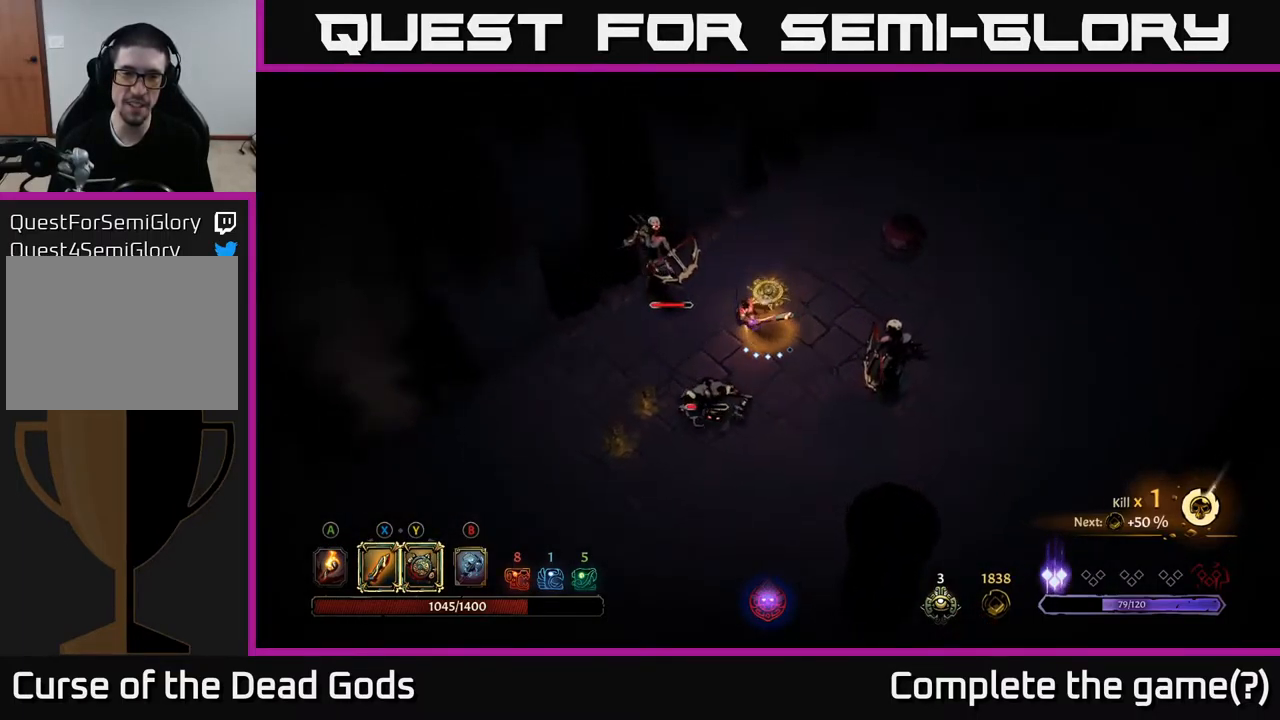
{"buttons": [], "left_stick": "up-left", "right_stick": "center", "events": [[200, "X", "down"], [334, "X", "up"]]}
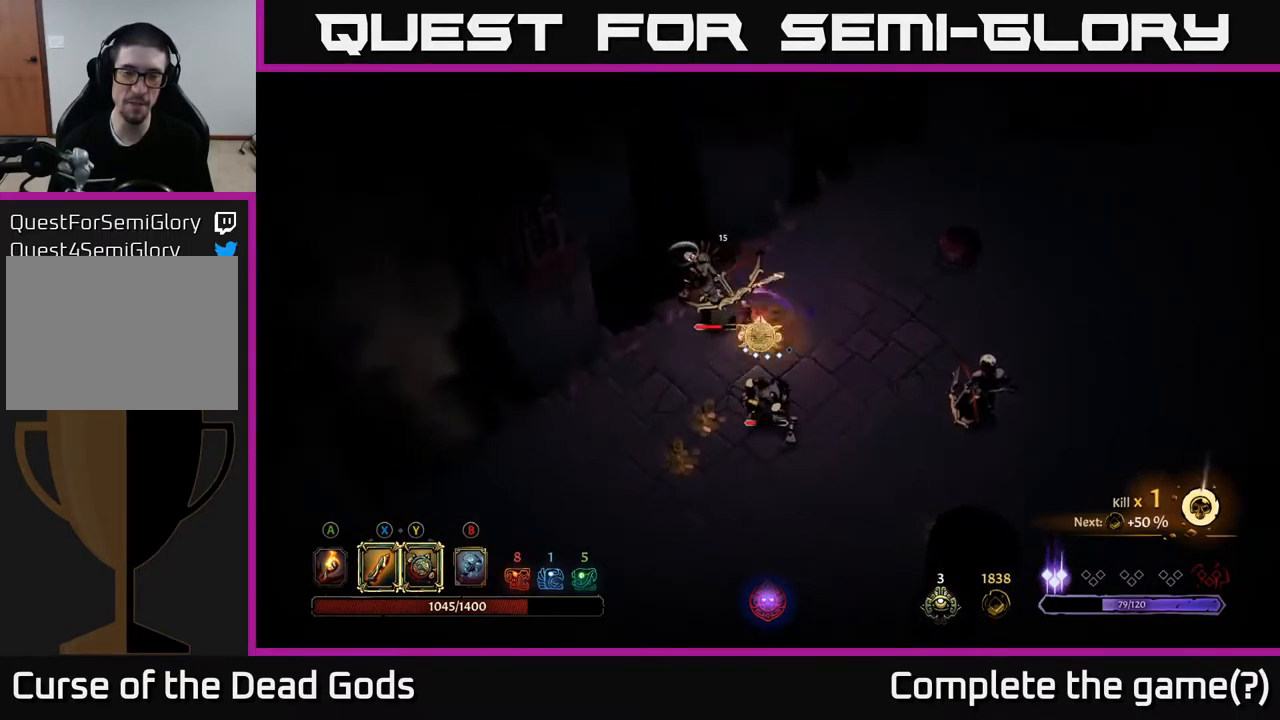
{"buttons": [], "left_stick": "down", "right_stick": "center", "events": [[134, "X", "down"], [218, "left_stick", "down-left"], [284, "X", "up"], [301, "left_stick", "down"]]}
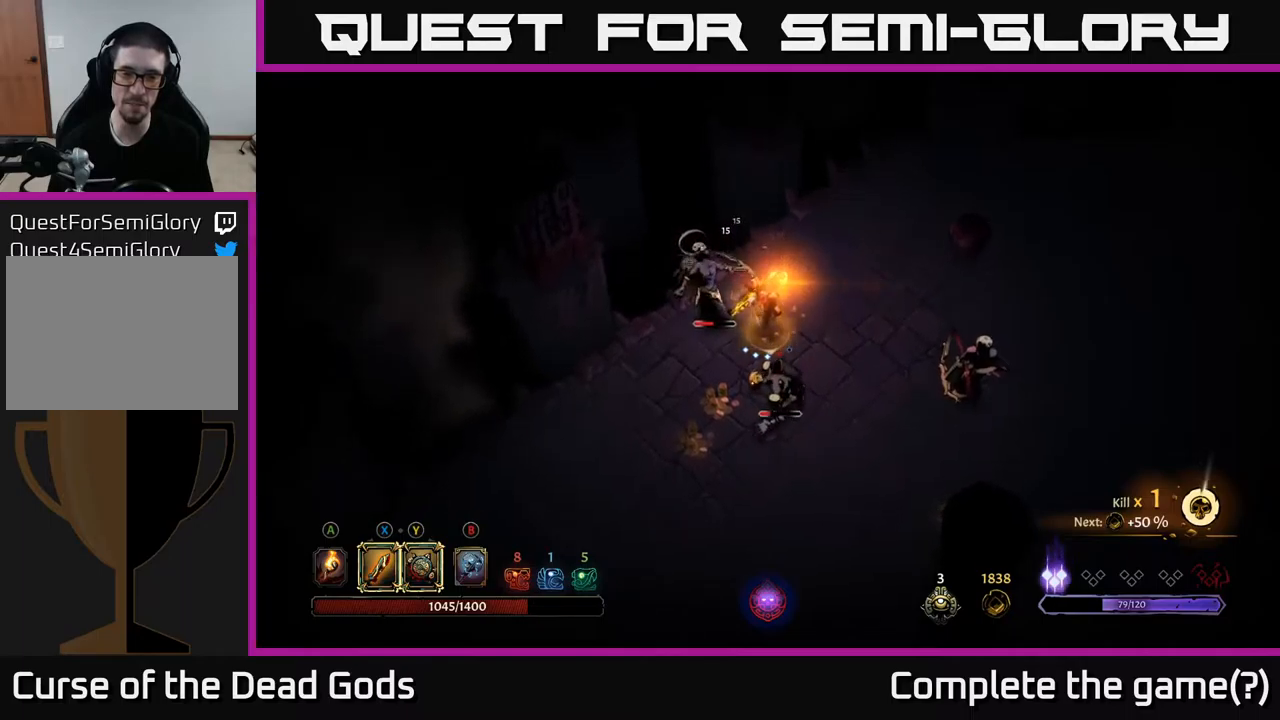
{"buttons": [], "left_stick": "down-left", "right_stick": "center", "events": [[300, "left_stick", "down-left"]]}
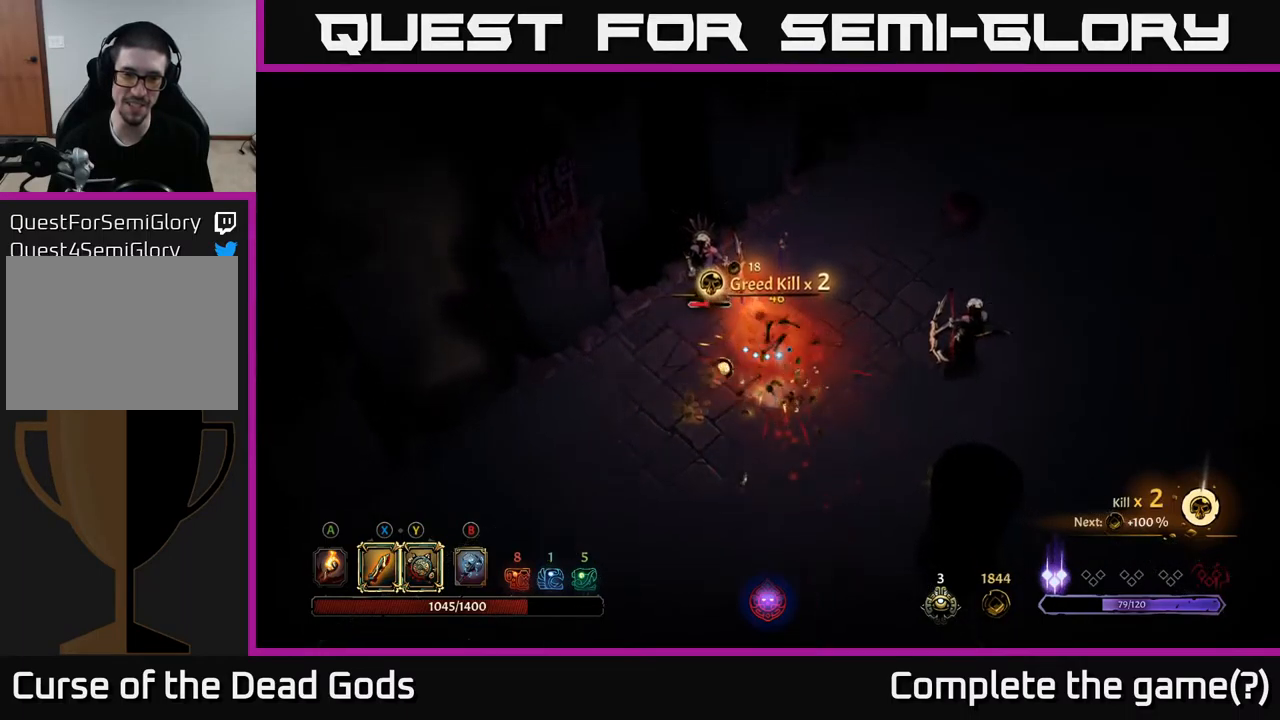
{"buttons": [], "left_stick": "up-left", "right_stick": "center", "events": [[200, "X", "down"], [200, "left_stick", "up-left"], [350, "X", "up"]]}
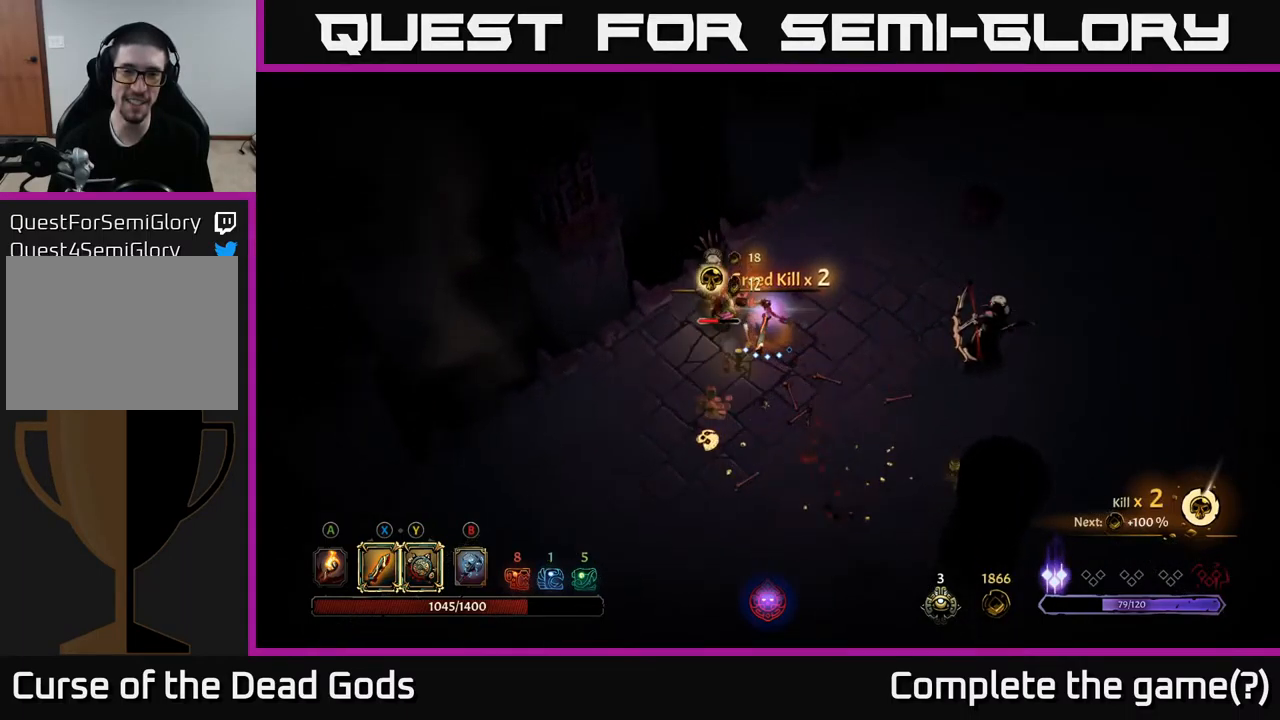
{"buttons": ["X"], "left_stick": "up-left", "right_stick": "center", "events": [[100, "X", "down"], [250, "X", "up"], [434, "X", "down"]]}
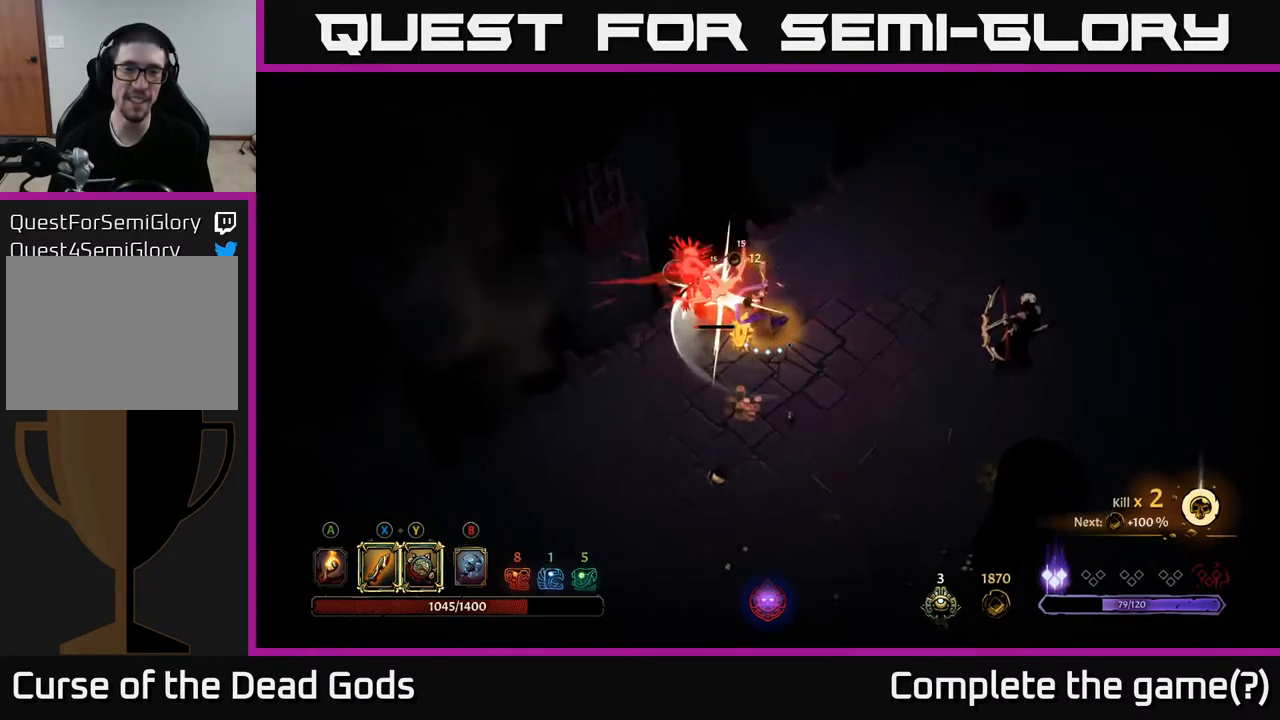
{"buttons": [], "left_stick": "center", "right_stick": "center", "events": [[100, "X", "up"], [417, "left_stick", "center"]]}
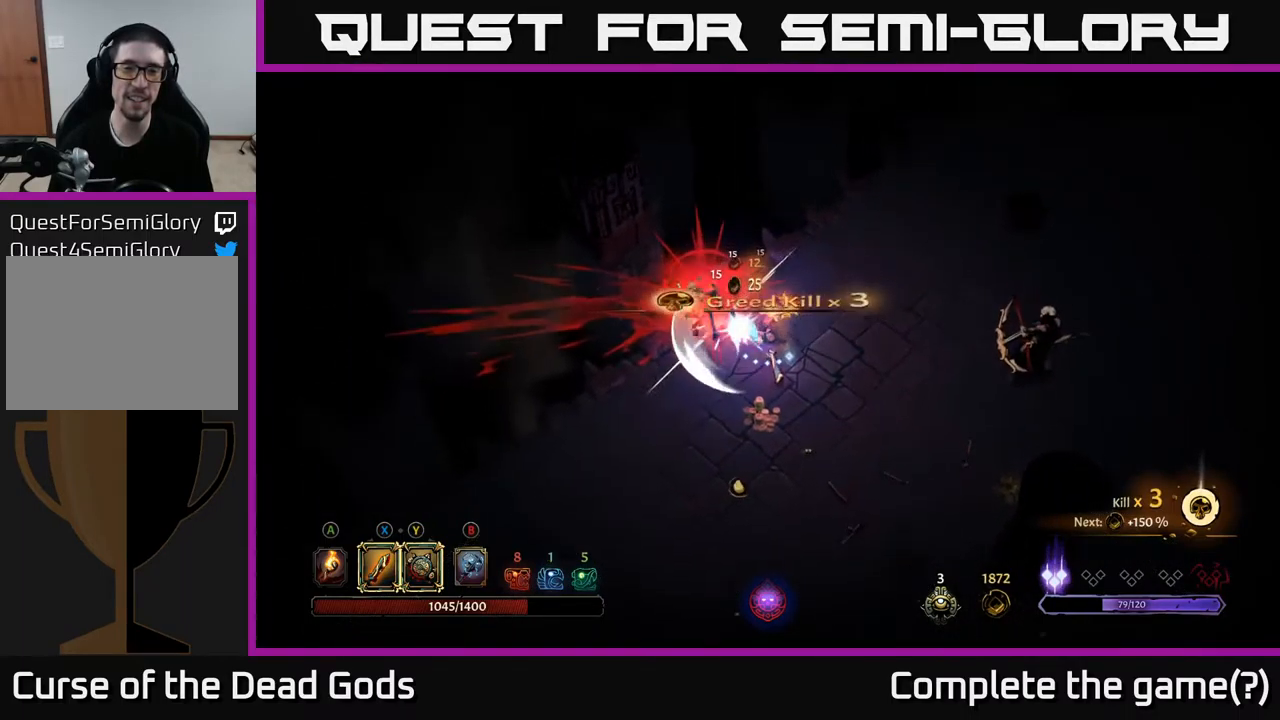
{"buttons": ["Y"], "left_stick": "right", "right_stick": "center", "events": [[217, "left_stick", "right"], [350, "Y", "down"]]}
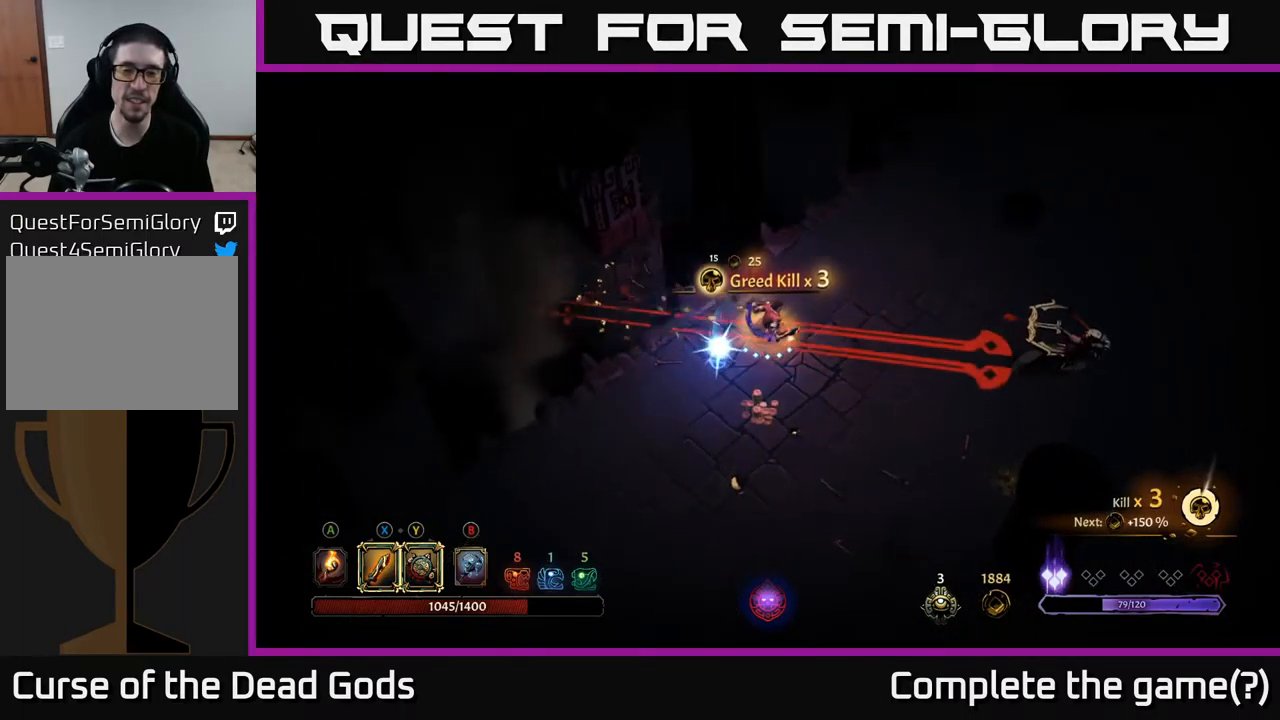
{"buttons": ["R2"], "left_stick": "right", "right_stick": "center", "events": [[334, "Y", "up"], [500, "R2", "down"]]}
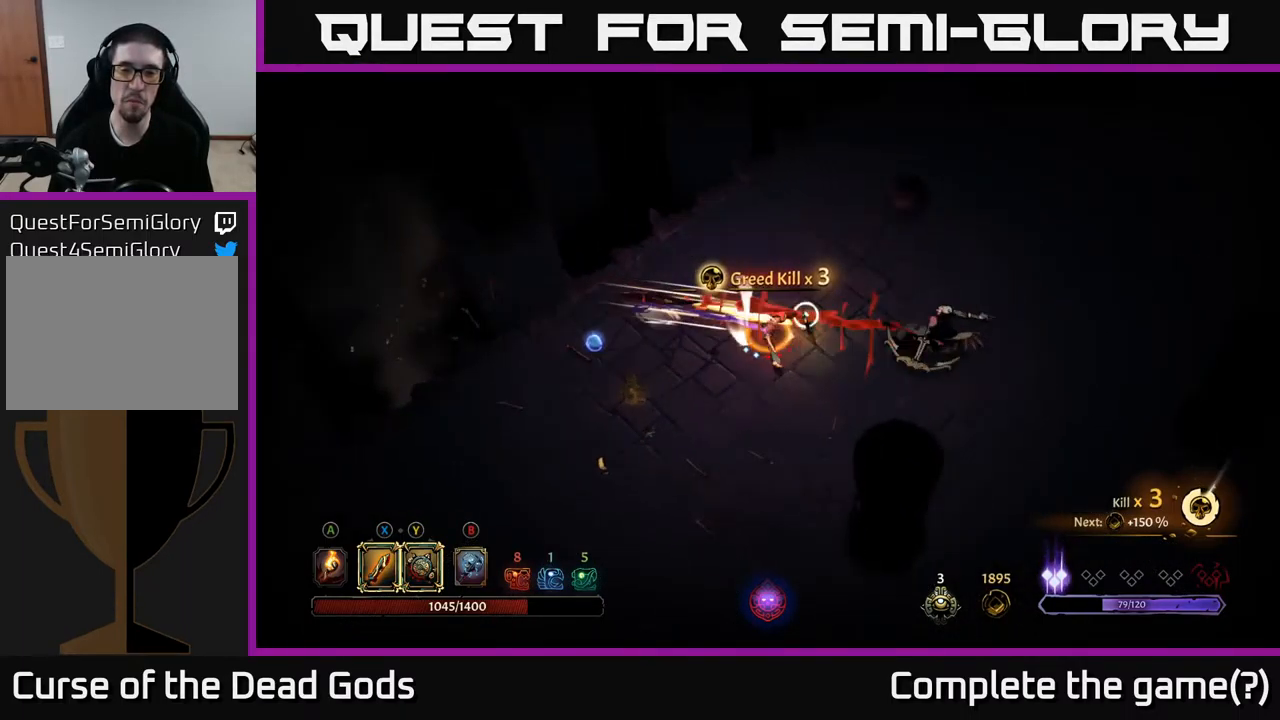
{"buttons": ["X"], "left_stick": "right", "right_stick": "center", "events": [[150, "R2", "up"], [434, "X", "down"]]}
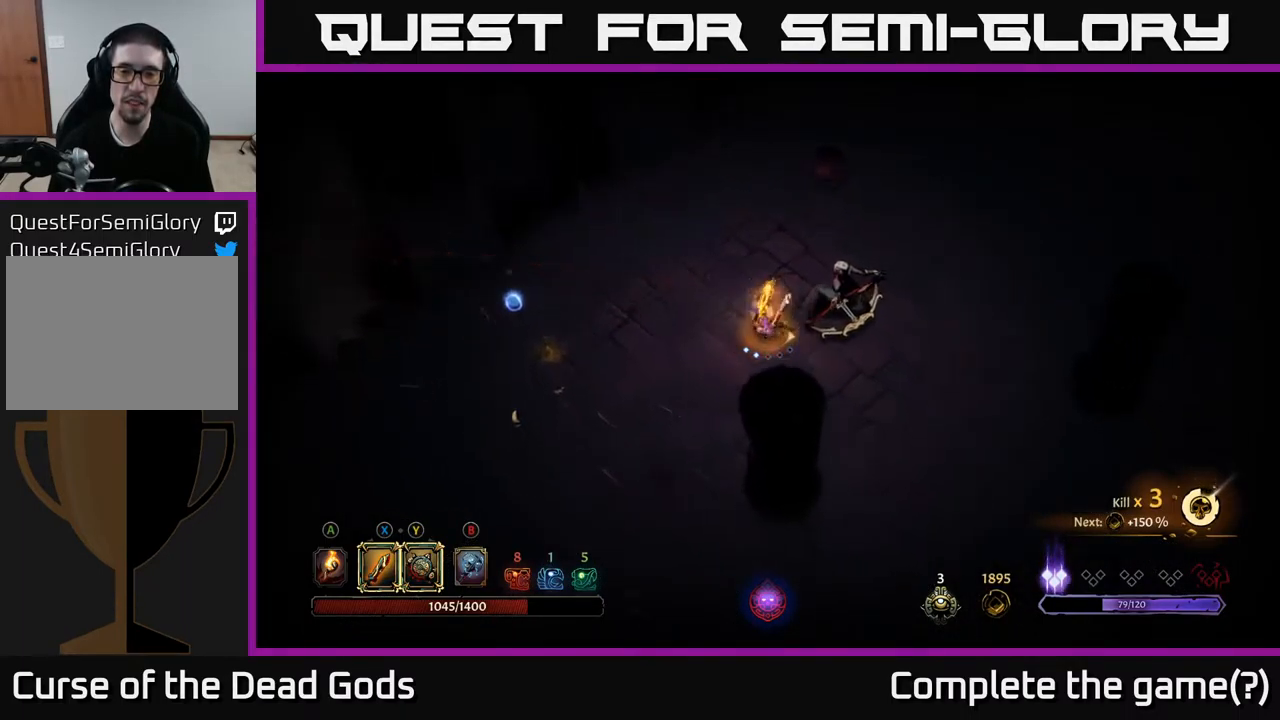
{"buttons": ["X"], "left_stick": "up-right", "right_stick": "center", "events": [[84, "X", "up"], [167, "left_stick", "up-right"], [484, "X", "down"]]}
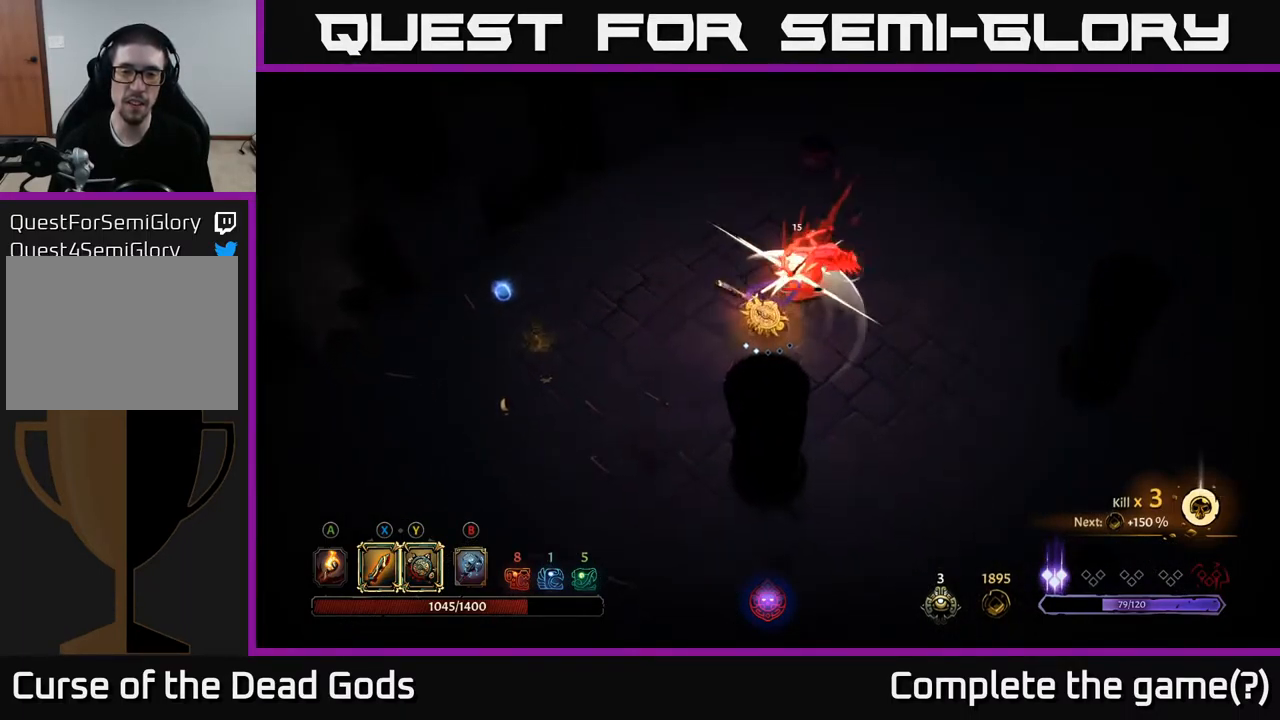
{"buttons": [], "left_stick": "up-right", "right_stick": "center", "events": [[117, "X", "up"], [284, "X", "down"], [450, "X", "up"]]}
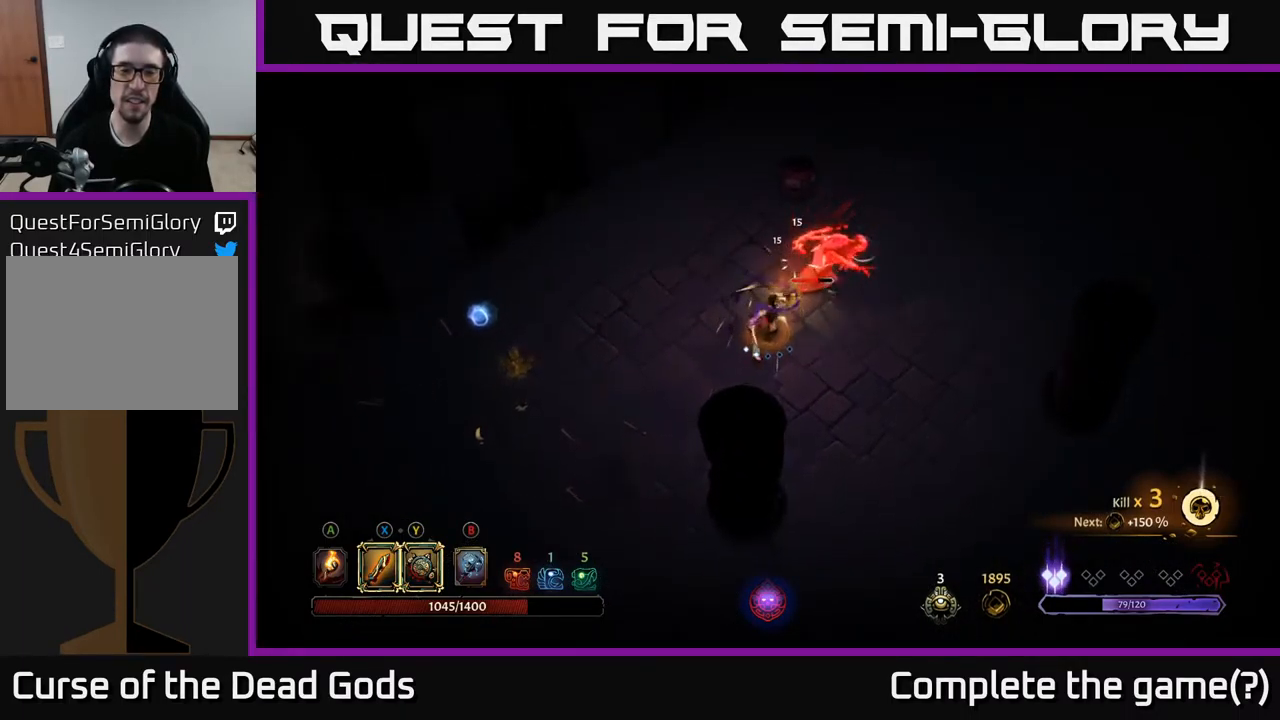
{"buttons": [], "left_stick": "up-right", "right_stick": "center", "events": [[284, "X", "down"], [400, "X", "up"]]}
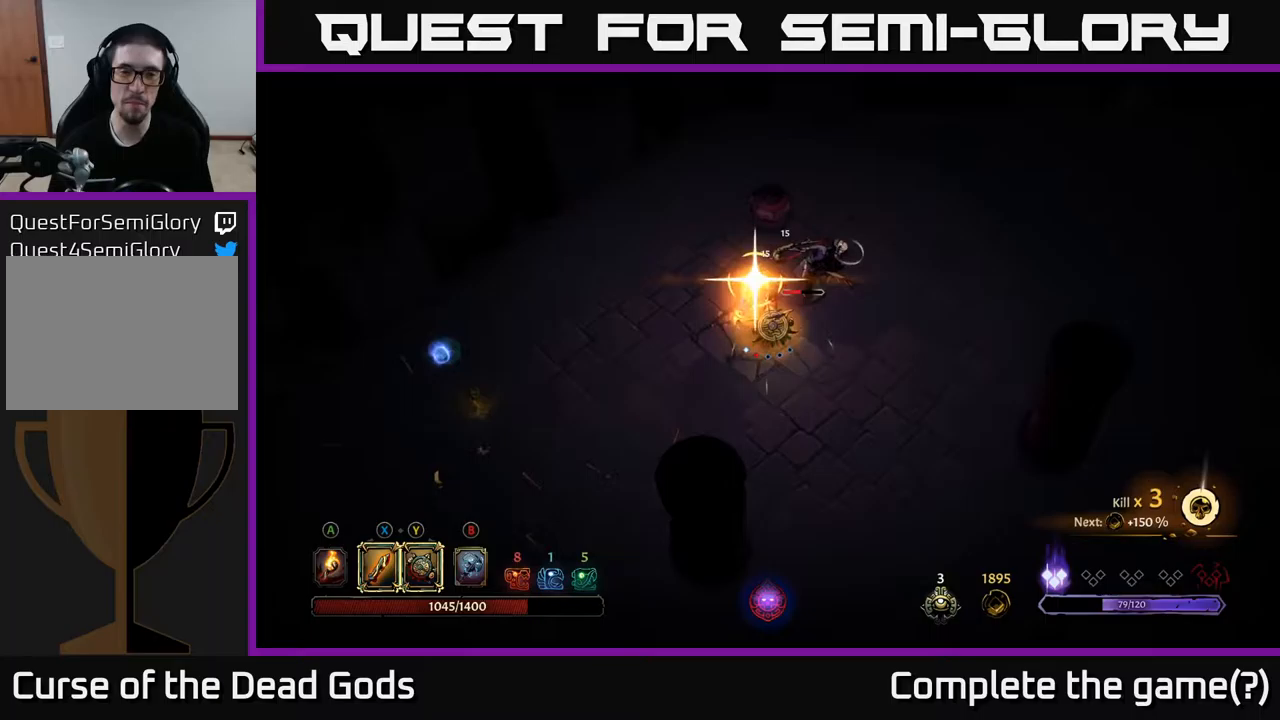
{"buttons": [], "left_stick": "center", "right_stick": "center", "events": [[167, "left_stick", "center"]]}
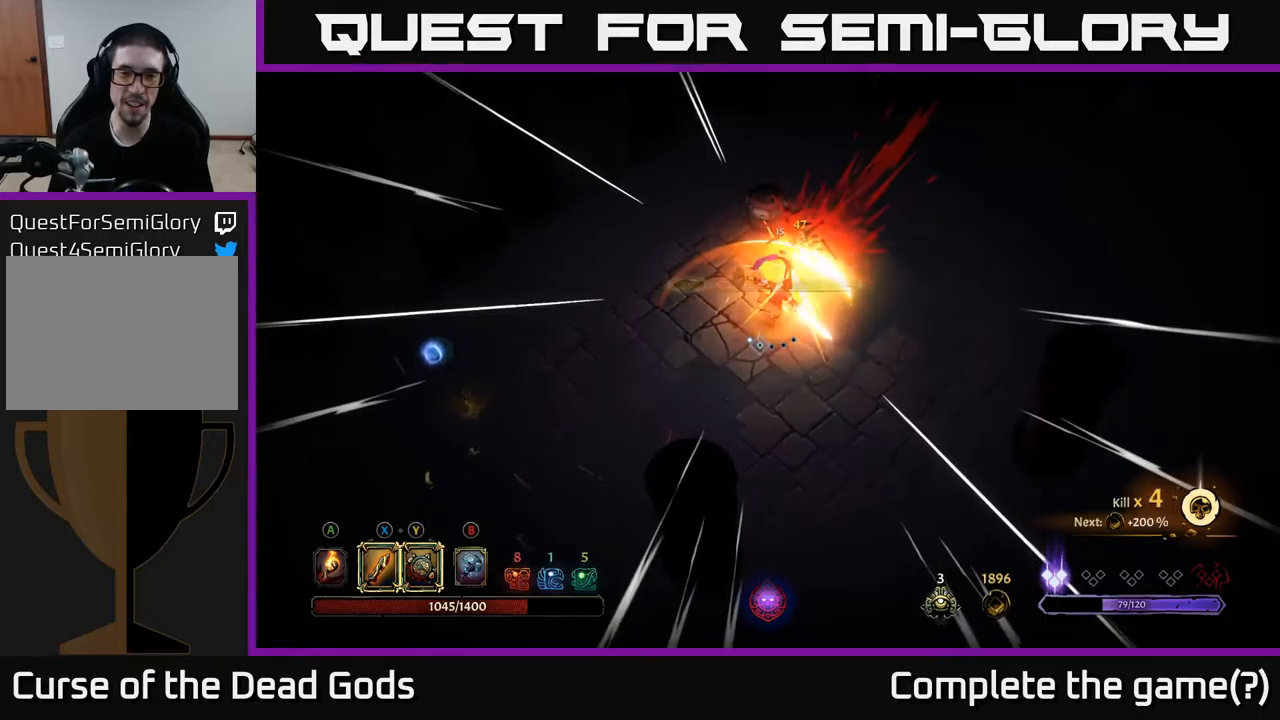
{"buttons": [], "left_stick": "up-left", "right_stick": "center", "events": [[50, "left_stick", "right"], [300, "left_stick", "up-left"]]}